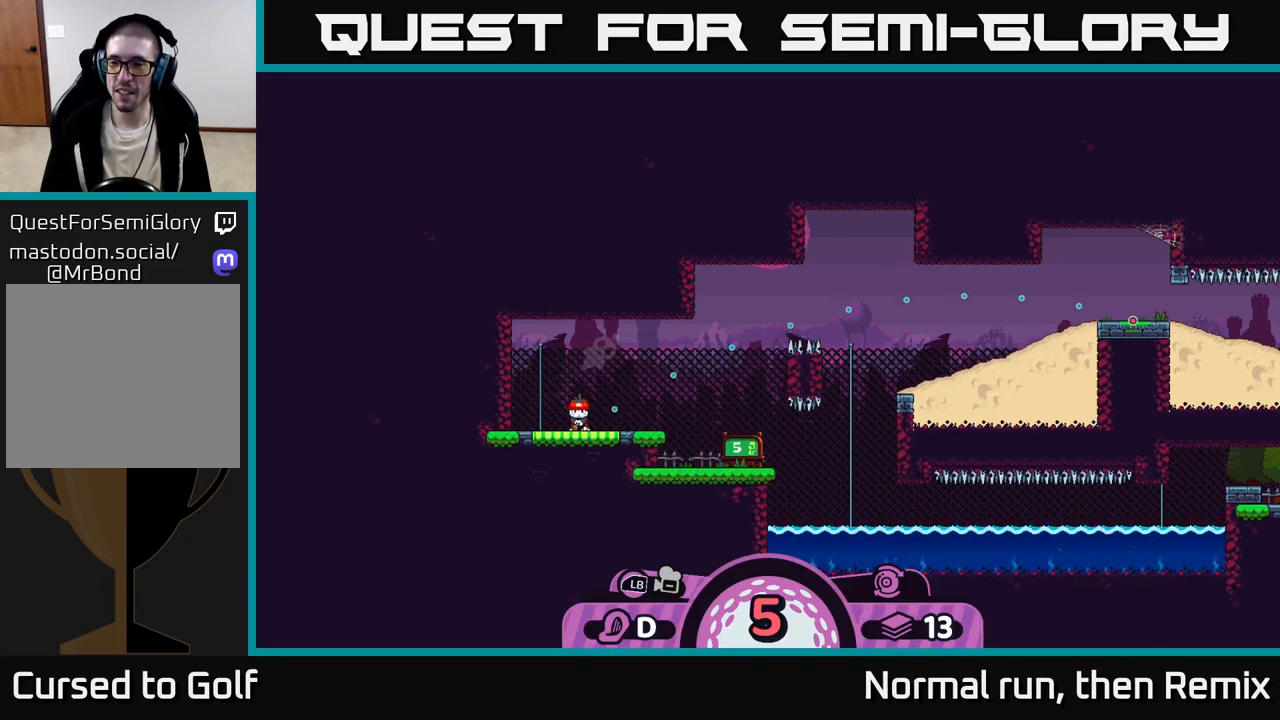
Gameplay with a controller (Xbox layout); each line is a JSON object with the inputs held at the frame after it. "events" lists button and stick changes between this image and that frame as [ms after this image, input, new state], when the widget could be followed in between.
{"buttons": [], "left_stick": "right", "right_stick": "center", "events": []}
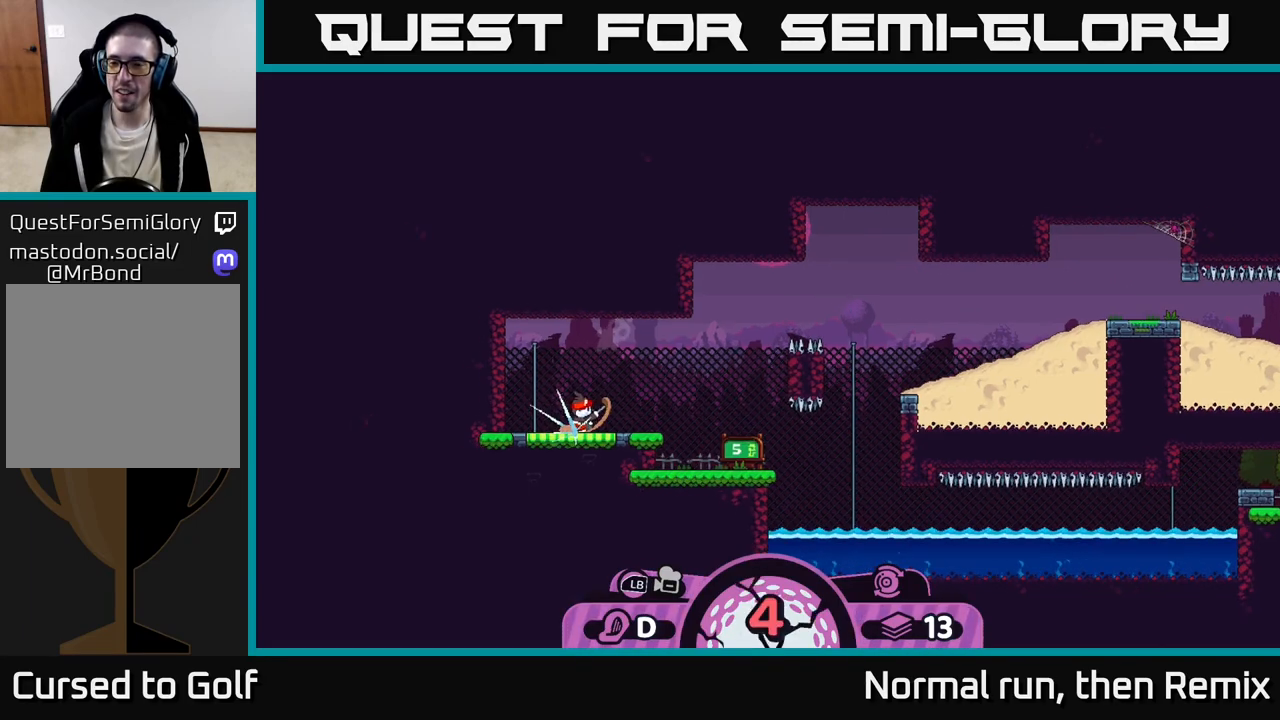
{"buttons": [], "left_stick": "right", "right_stick": "center", "events": []}
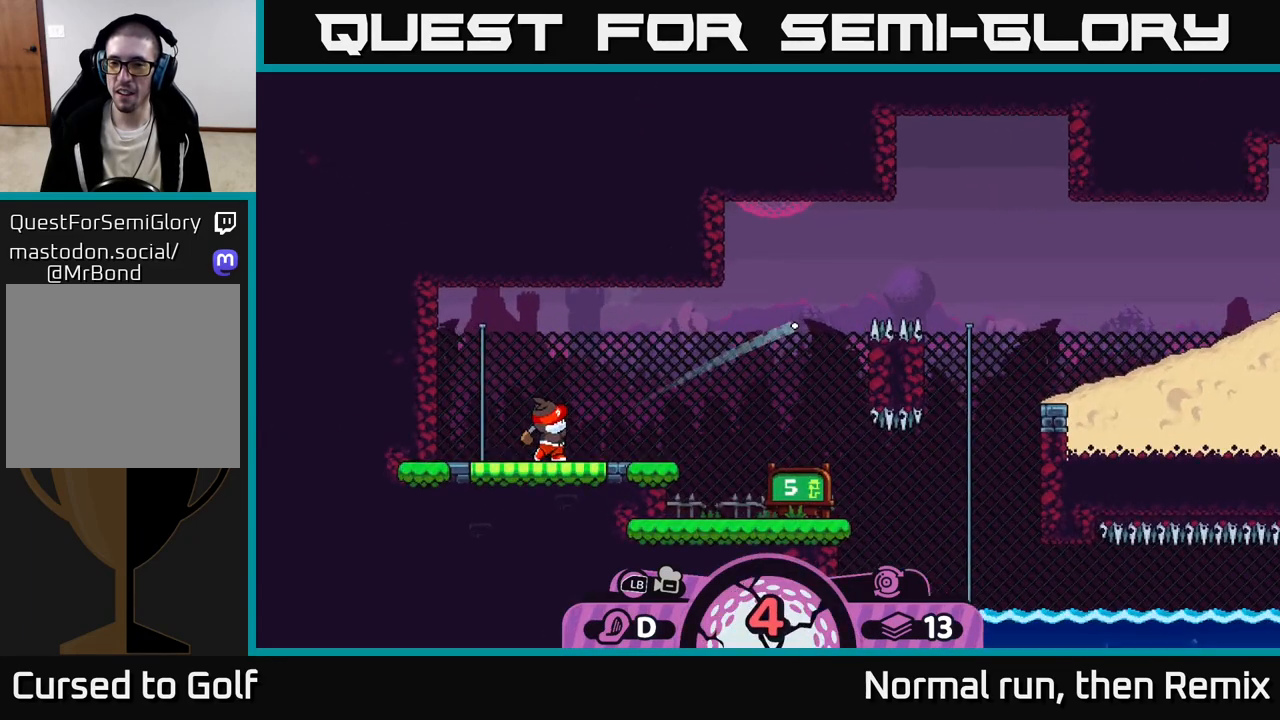
{"buttons": [], "left_stick": "right", "right_stick": "center", "events": [[100, "A", "down"], [183, "A", "up"], [283, "A", "down"], [350, "A", "up"]]}
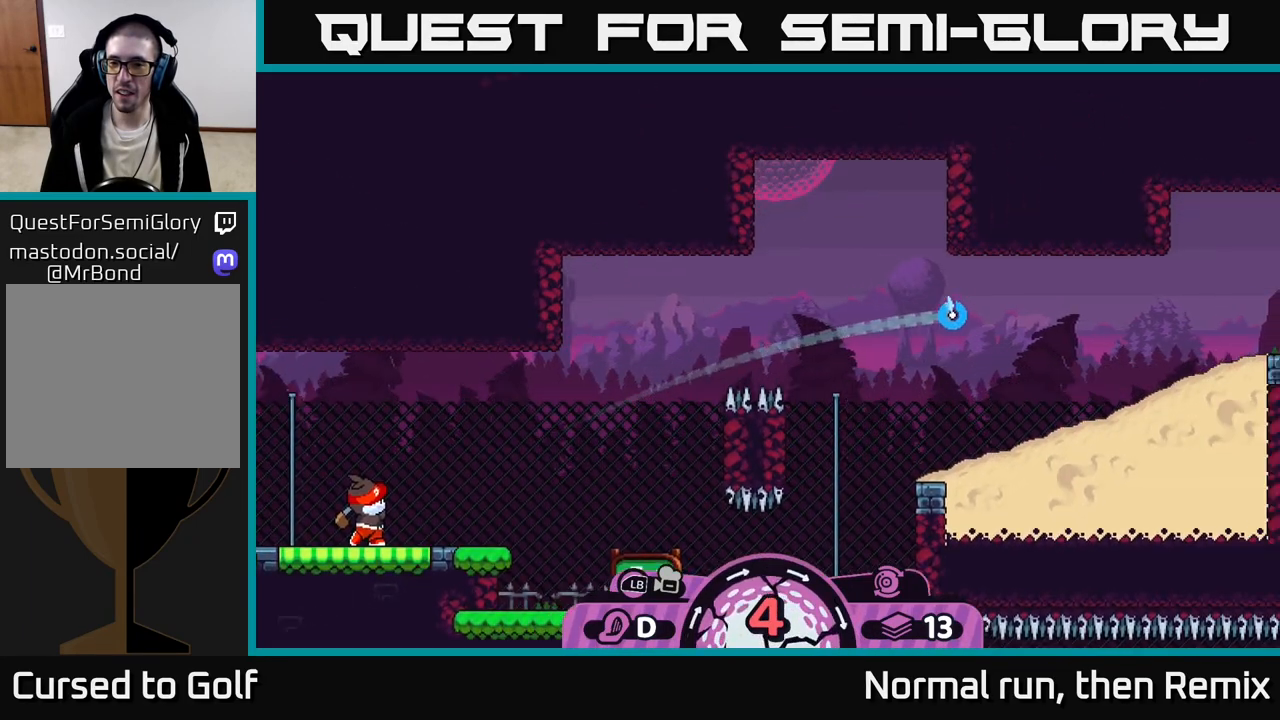
{"buttons": [], "left_stick": "right", "right_stick": "center", "events": []}
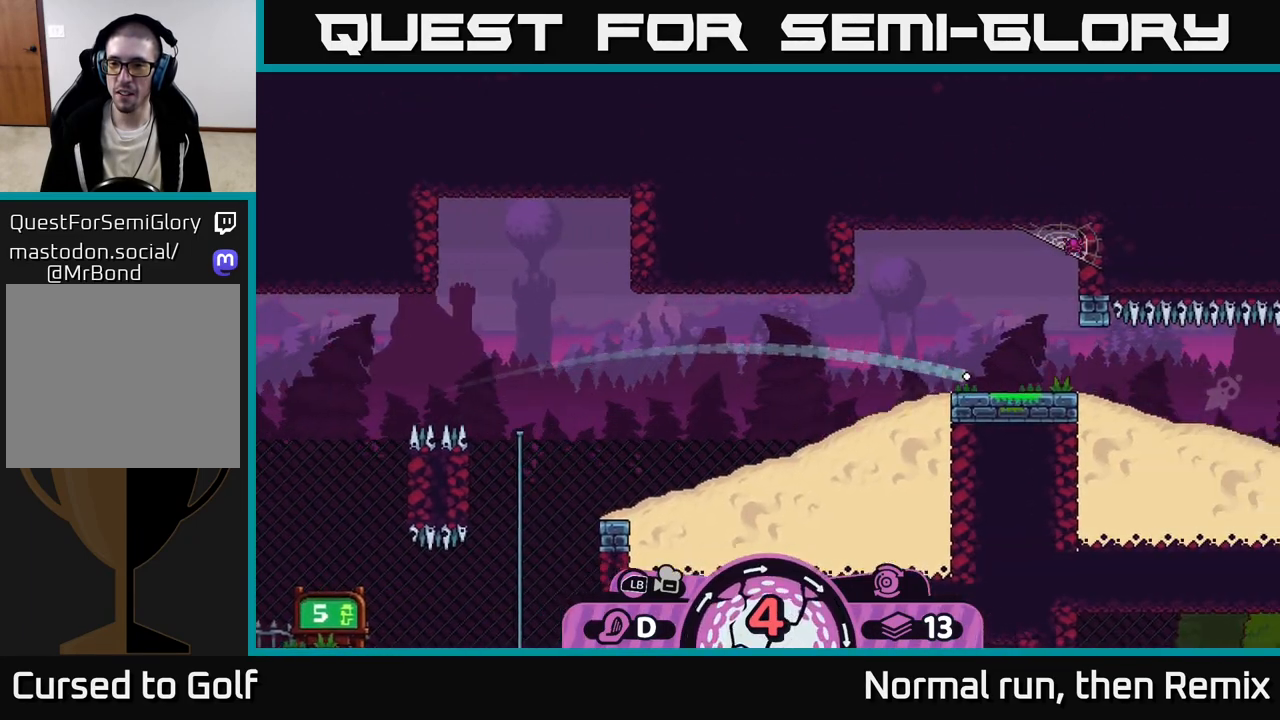
{"buttons": [], "left_stick": "right", "right_stick": "center", "events": [[50, "A", "down"], [117, "A", "up"]]}
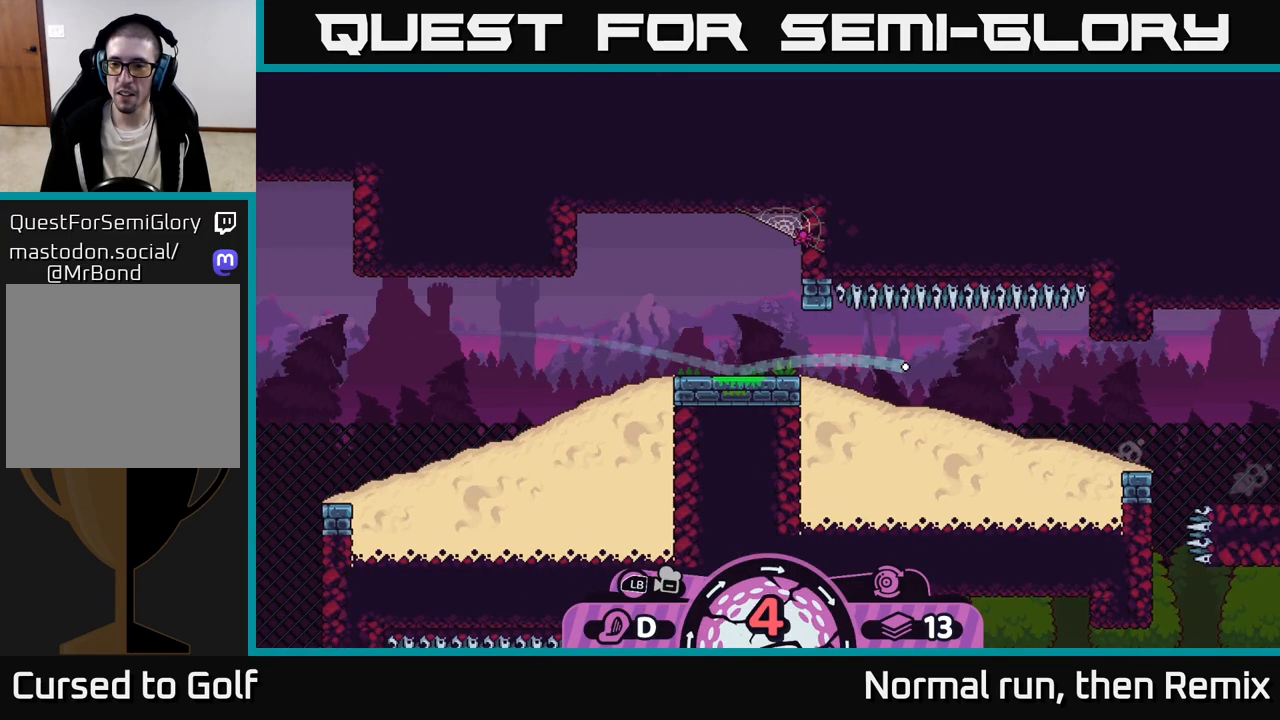
{"buttons": [], "left_stick": "center", "right_stick": "center", "events": [[167, "left_stick", "center"]]}
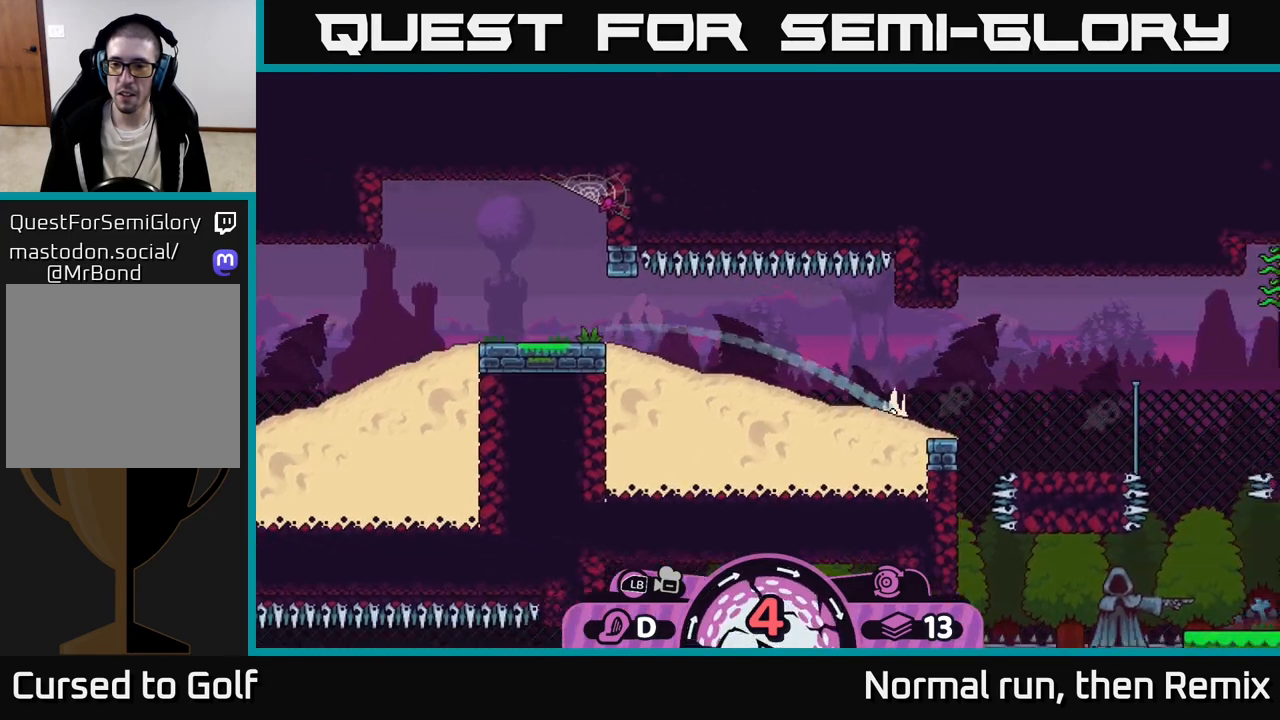
{"buttons": [], "left_stick": "right", "right_stick": "center", "events": [[100, "left_stick", "right"], [300, "A", "down"], [383, "A", "up"], [467, "A", "down"], [500, "A", "up"]]}
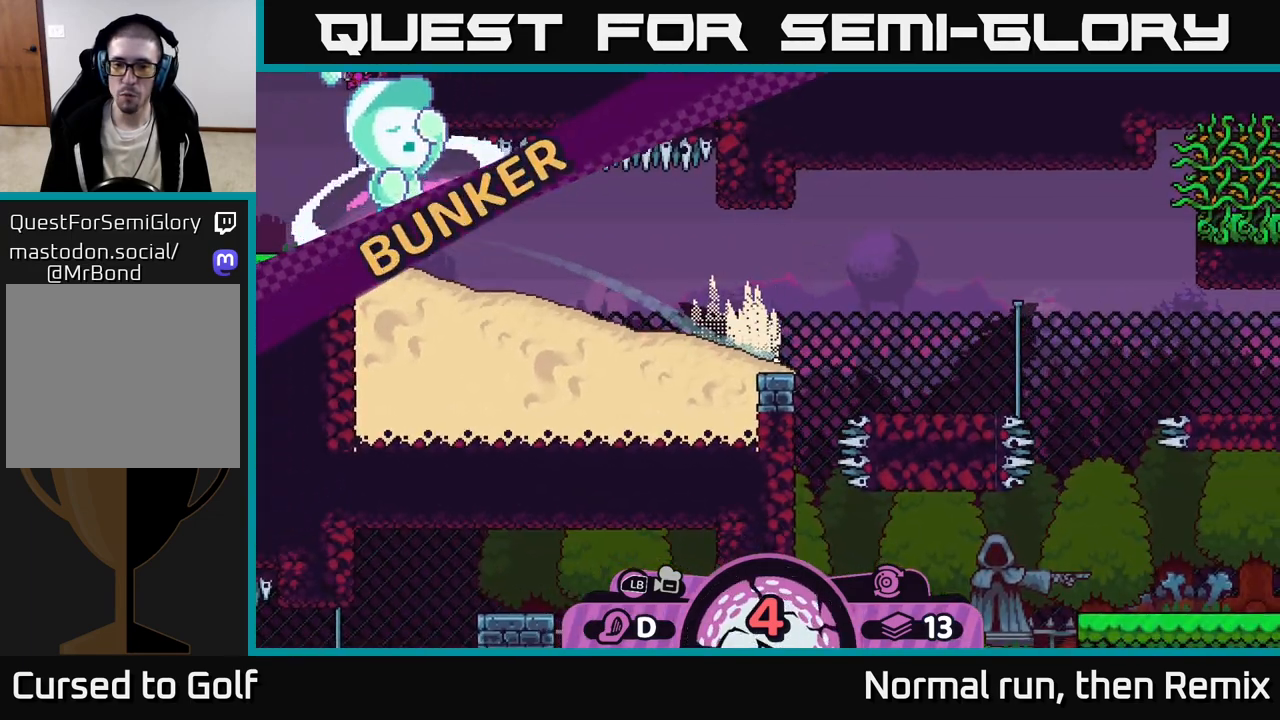
{"buttons": [], "left_stick": "right", "right_stick": "center", "events": [[33, "left_stick", "center"], [233, "left_stick", "right"]]}
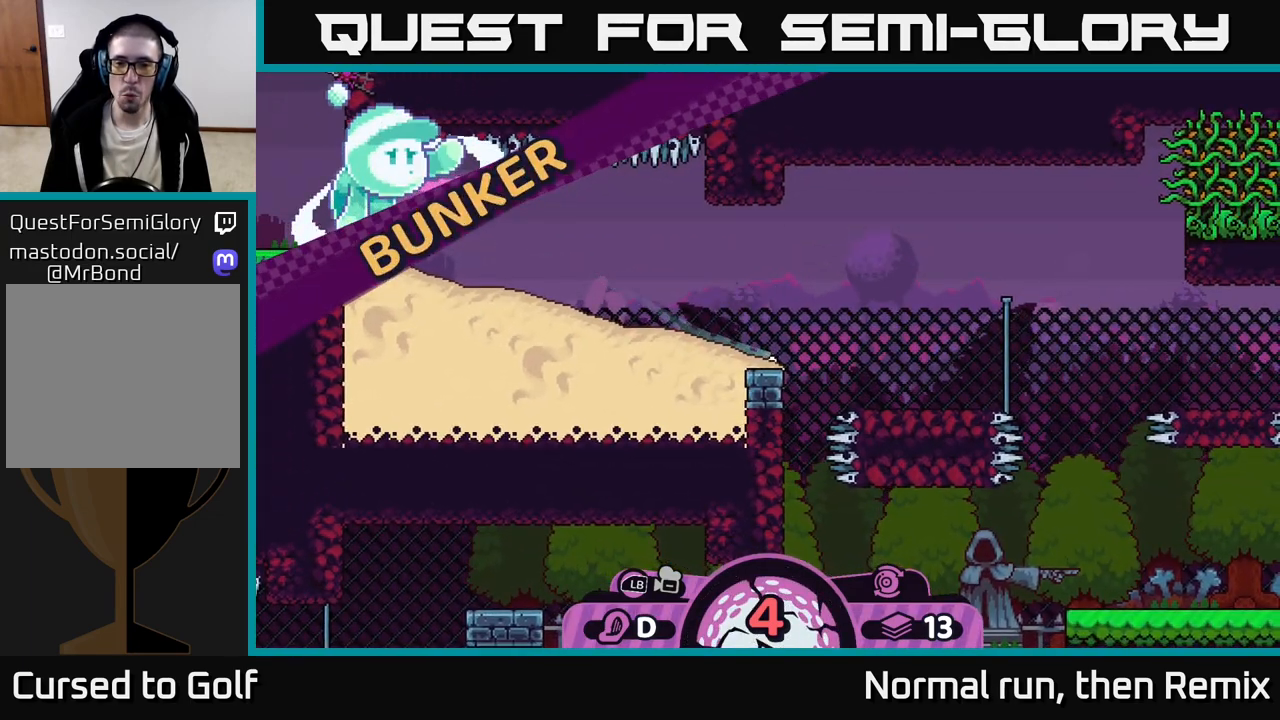
{"buttons": [], "left_stick": "right", "right_stick": "center", "events": []}
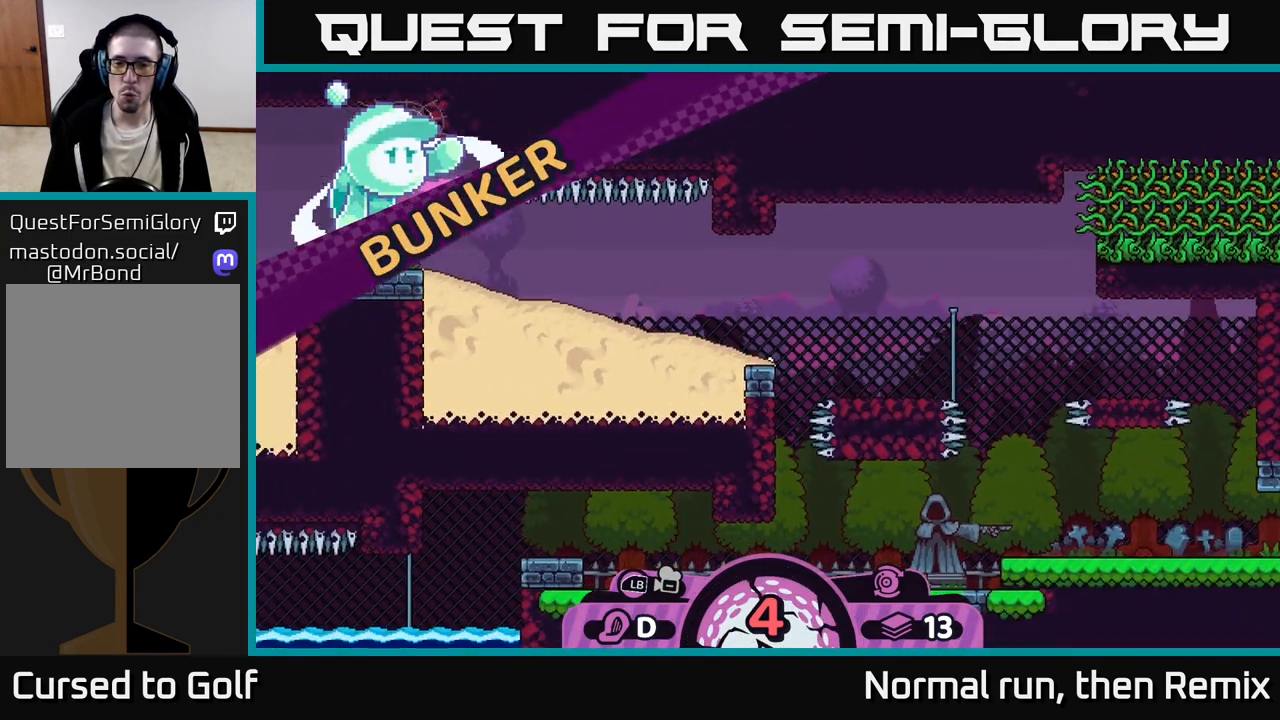
{"buttons": [], "left_stick": "right", "right_stick": "center", "events": []}
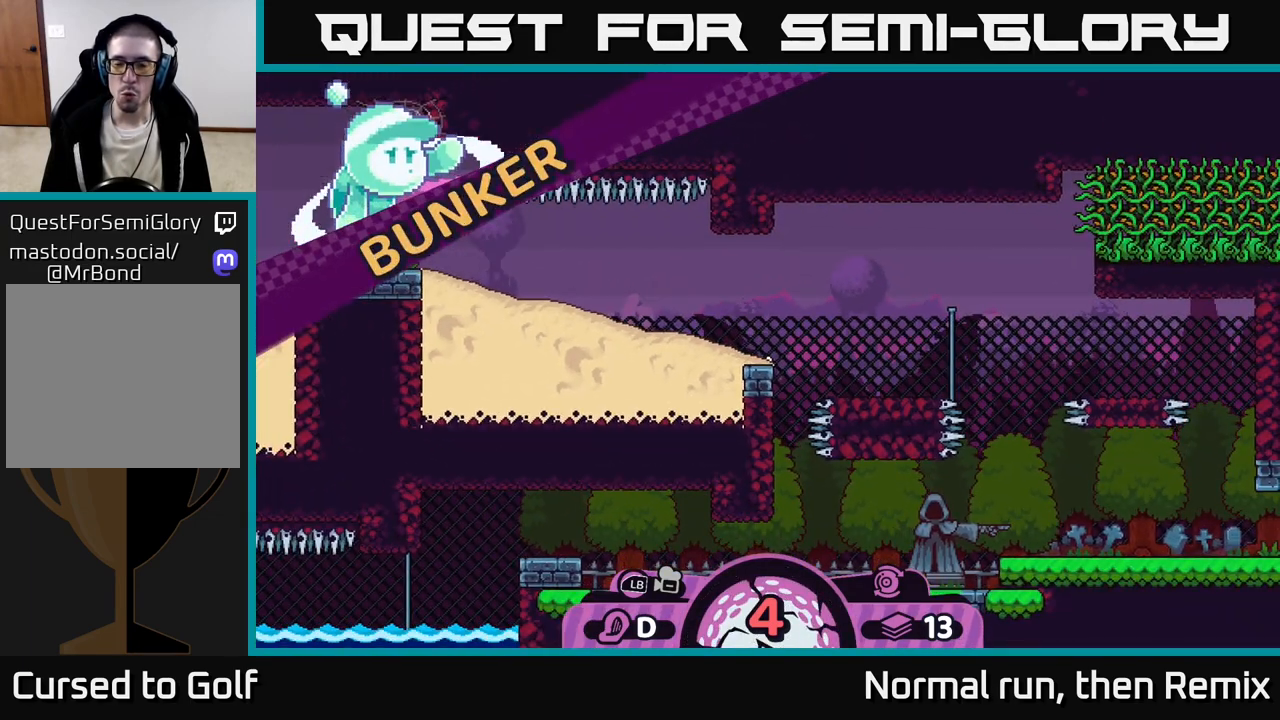
{"buttons": [], "left_stick": "center", "right_stick": "center", "events": [[33, "left_stick", "center"]]}
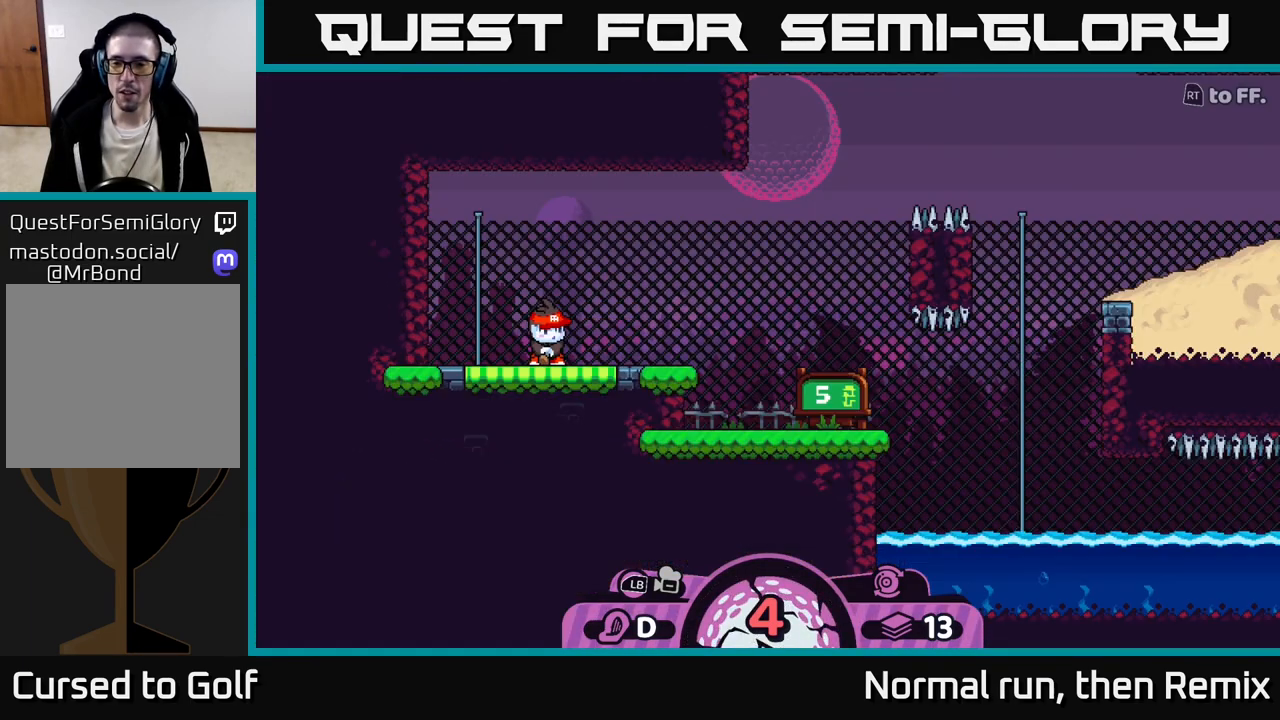
{"buttons": [], "left_stick": "center", "right_stick": "right", "events": [[17, "right_stick", "right"]]}
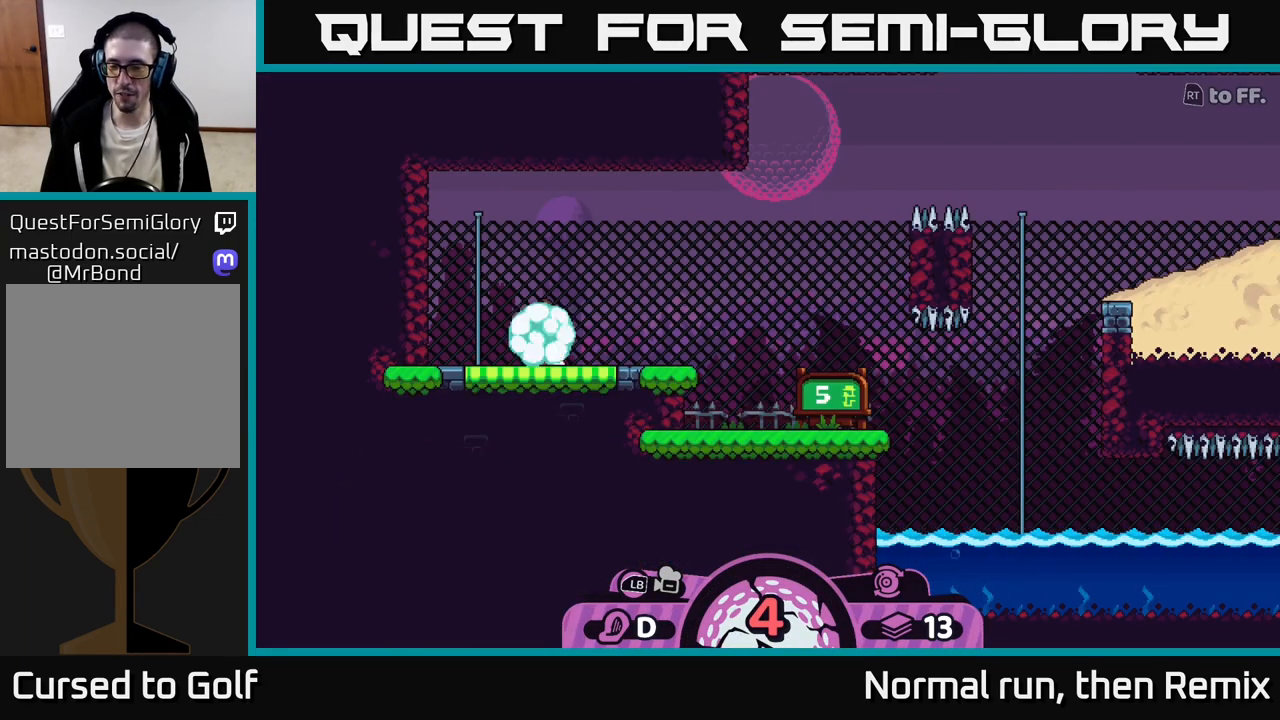
{"buttons": ["L2"], "left_stick": "center", "right_stick": "center", "events": [[83, "right_stick", "center"], [233, "L2", "down"]]}
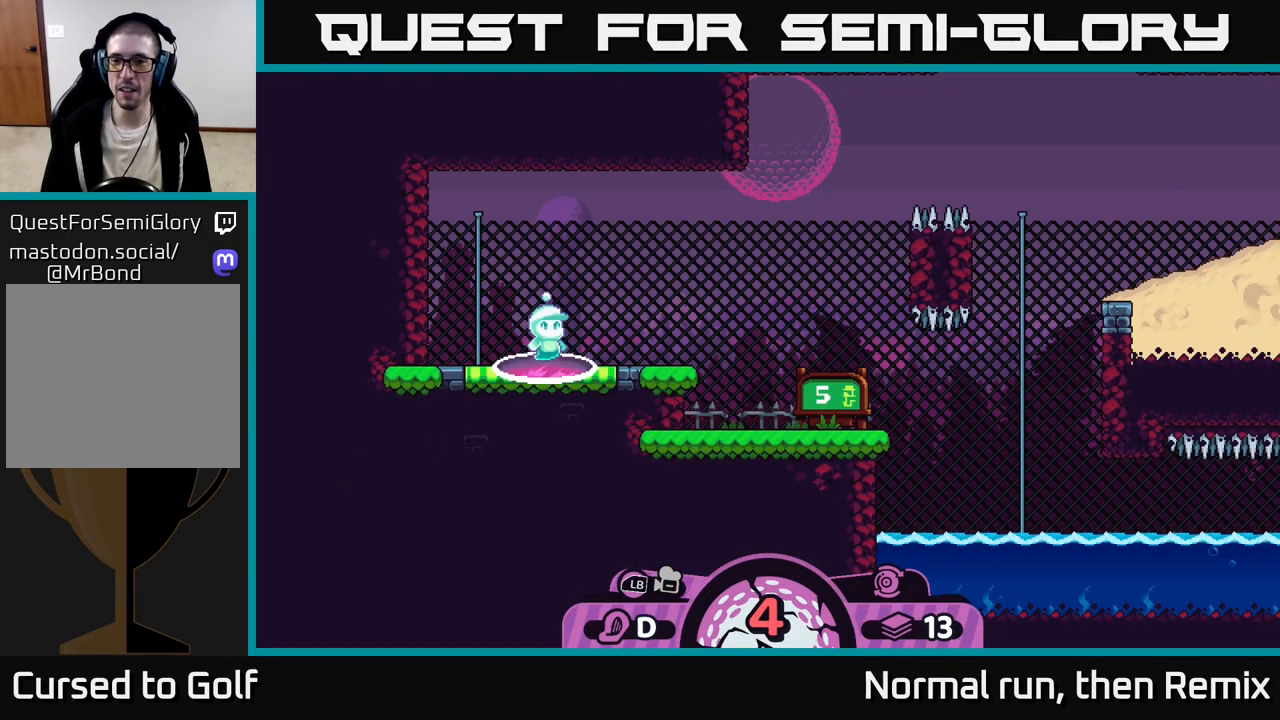
{"buttons": ["L2"], "left_stick": "center", "right_stick": "center", "events": []}
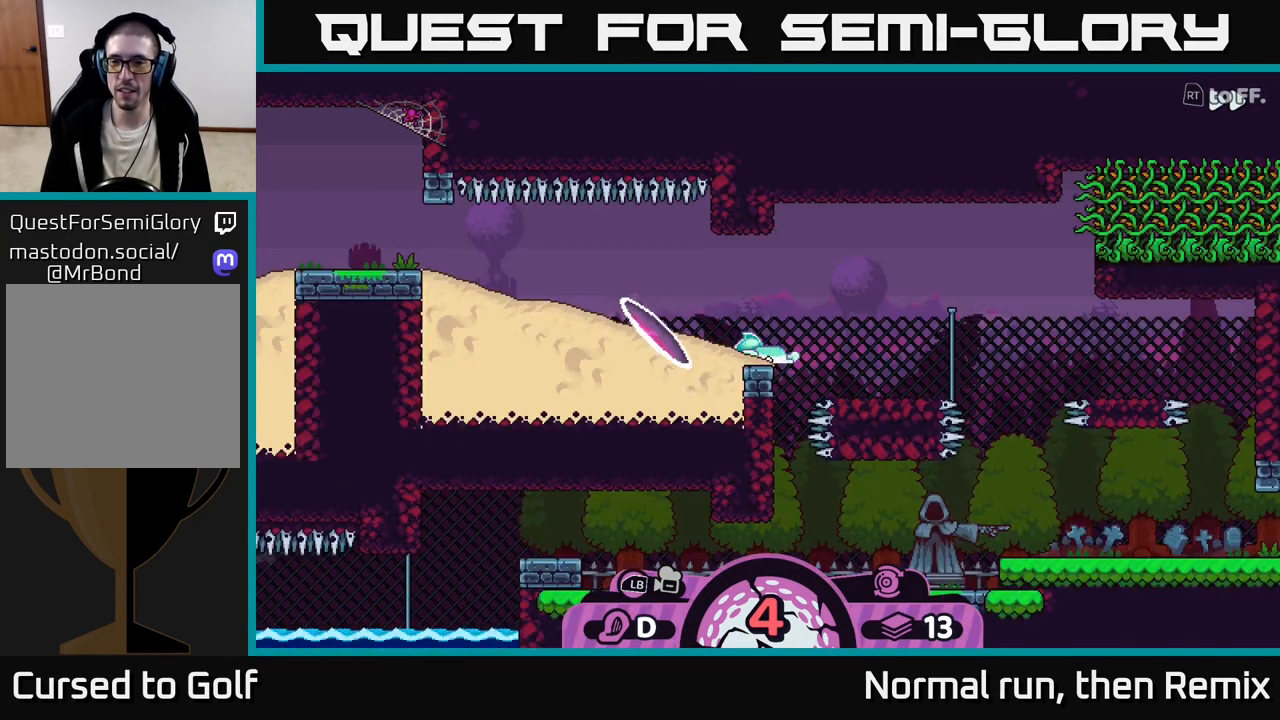
{"buttons": ["L2"], "left_stick": "center", "right_stick": "center", "events": []}
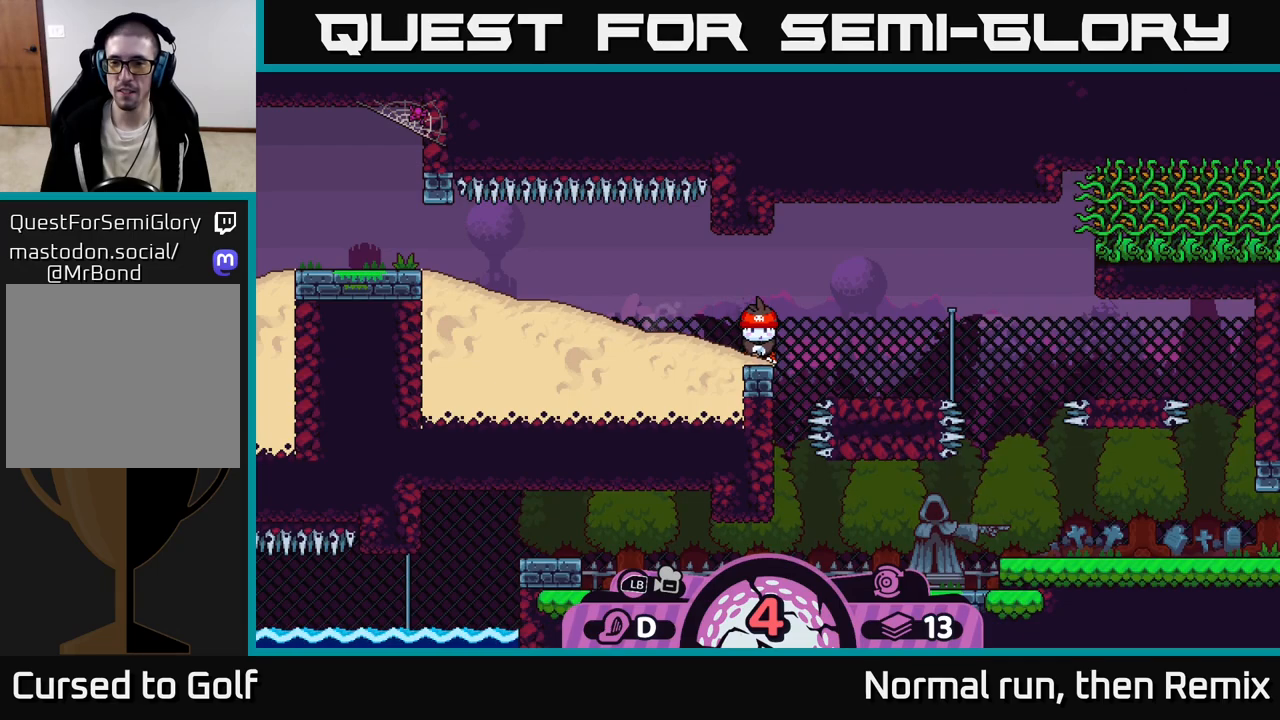
{"buttons": [], "left_stick": "center", "right_stick": "right", "events": [[117, "L2", "up"], [167, "right_stick", "right"]]}
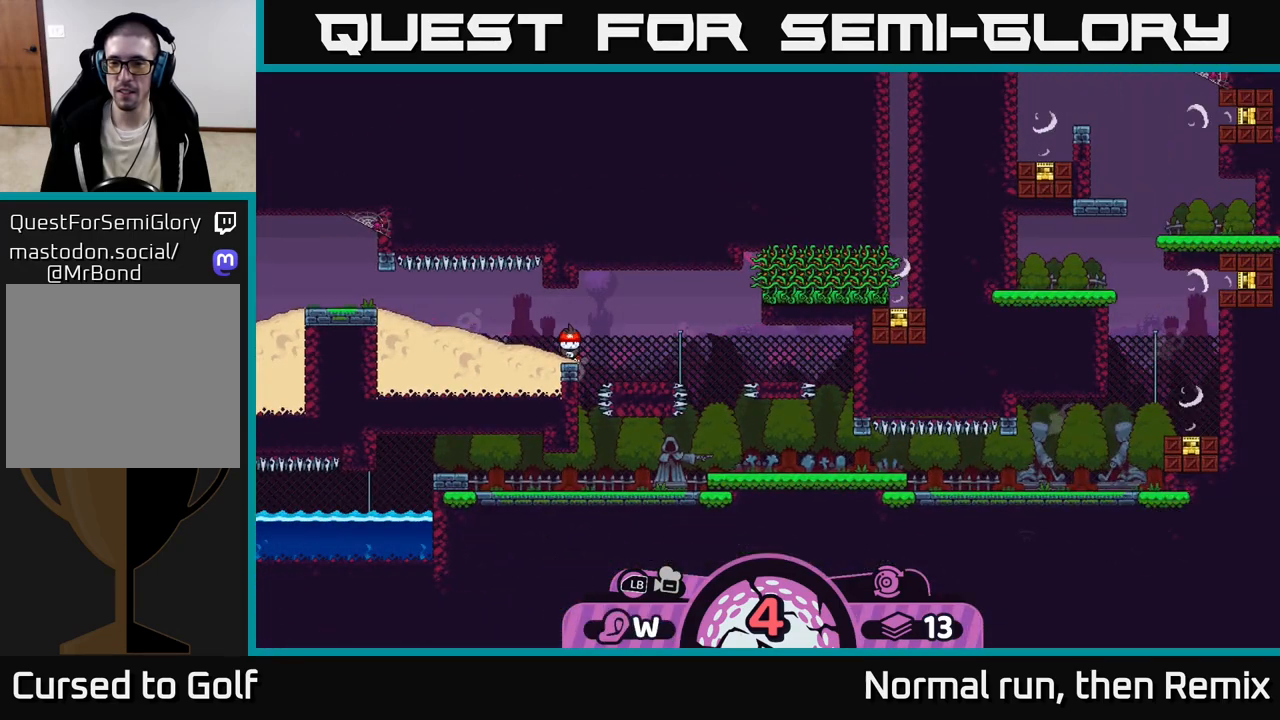
{"buttons": [], "left_stick": "center", "right_stick": "center", "events": [[200, "right_stick", "center"]]}
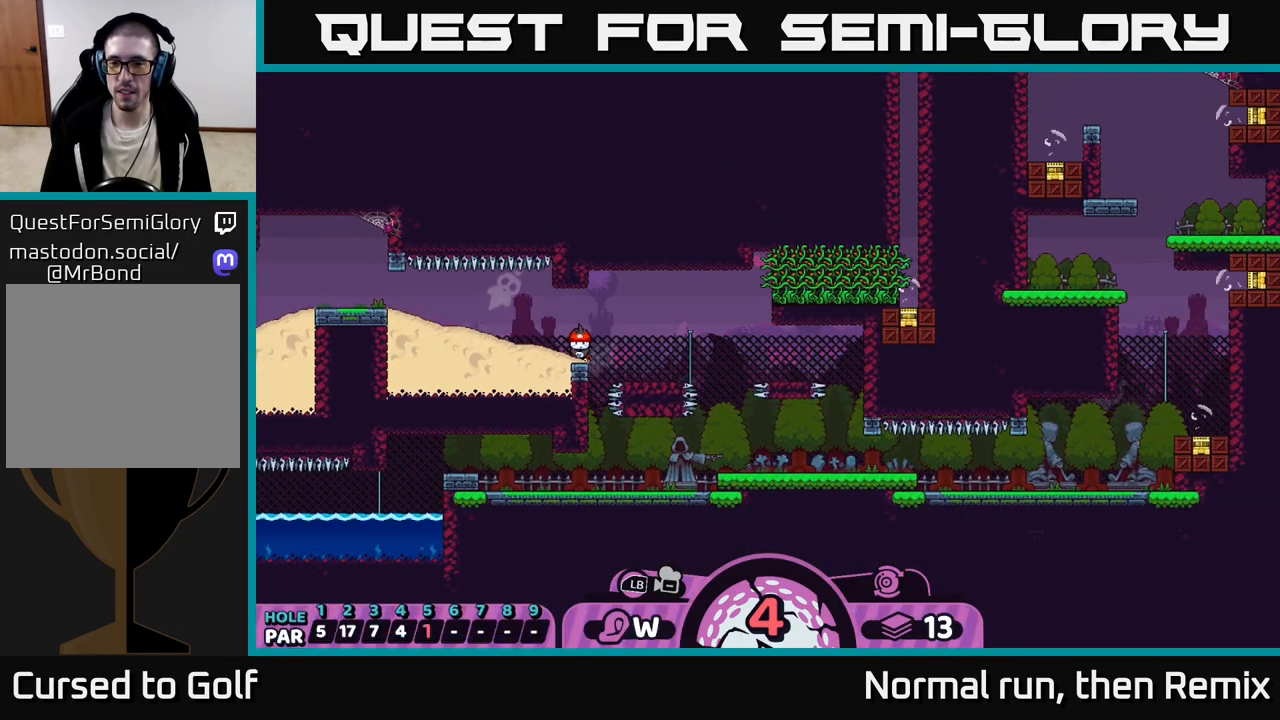
{"buttons": [], "left_stick": "center", "right_stick": "center", "events": []}
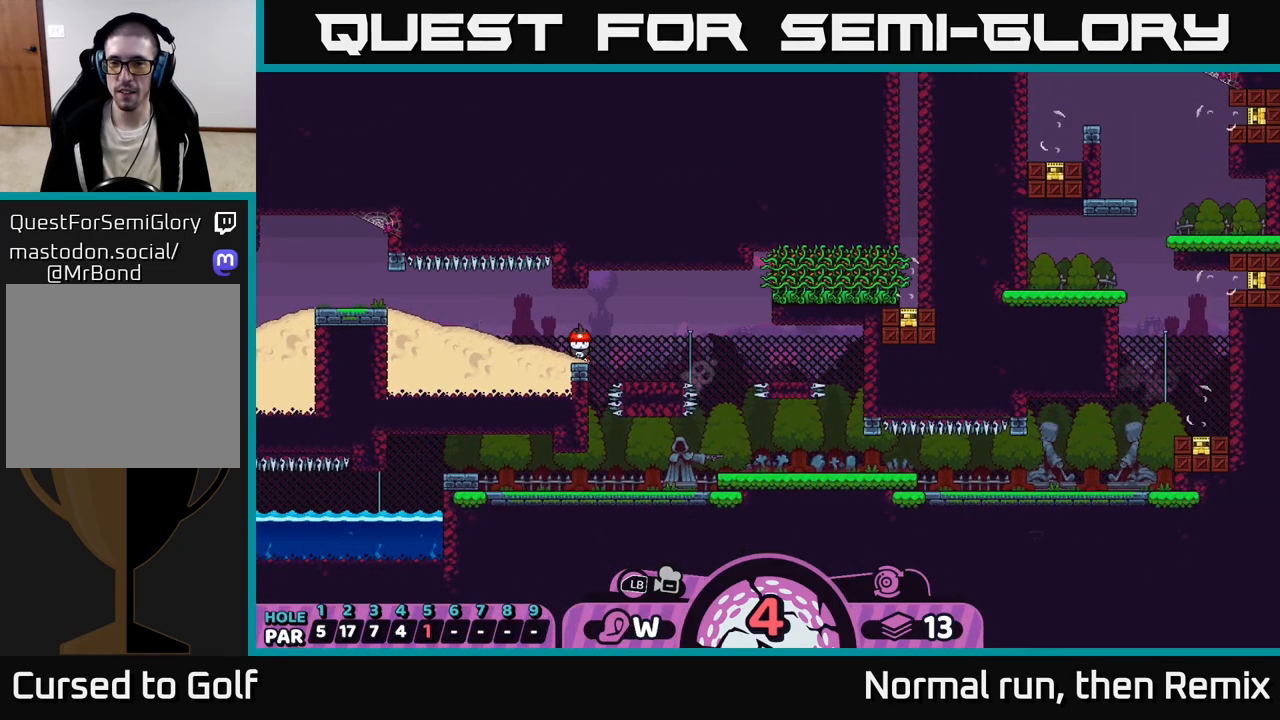
{"buttons": [], "left_stick": "center", "right_stick": "center", "events": []}
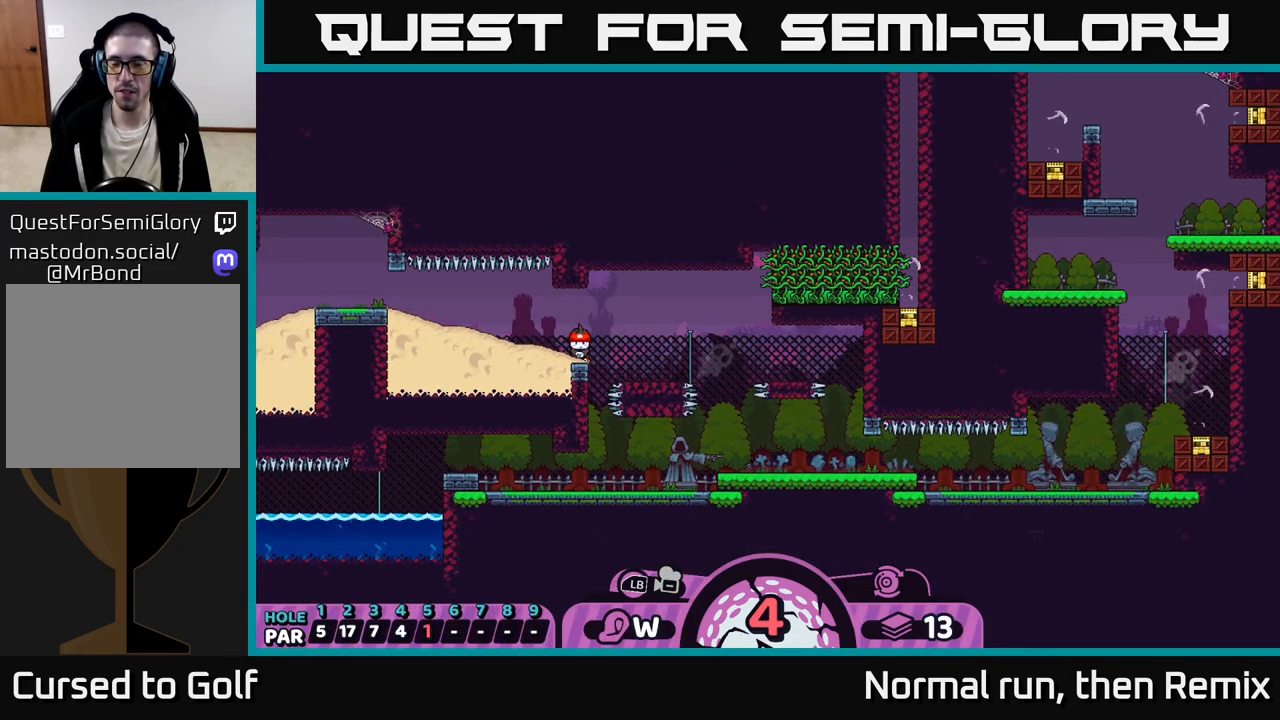
{"buttons": [], "left_stick": "center", "right_stick": "center", "events": []}
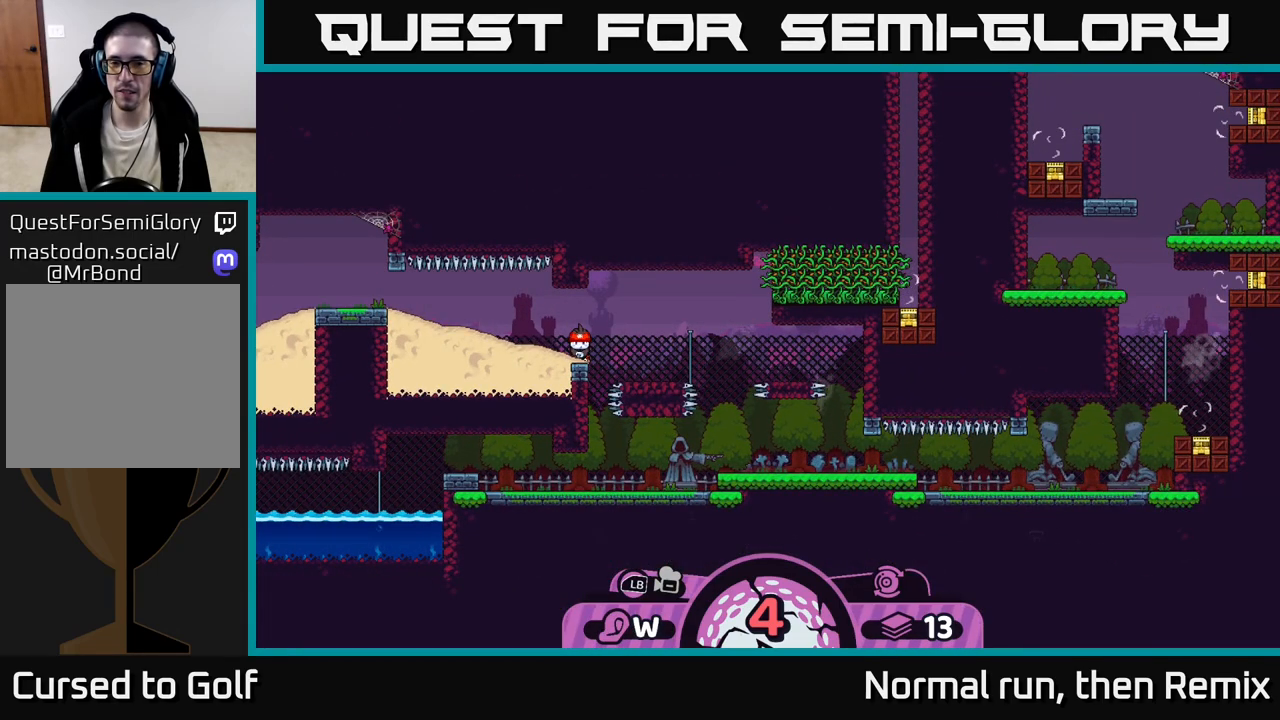
{"buttons": [], "left_stick": "center", "right_stick": "up-right", "events": [[467, "right_stick", "up-right"]]}
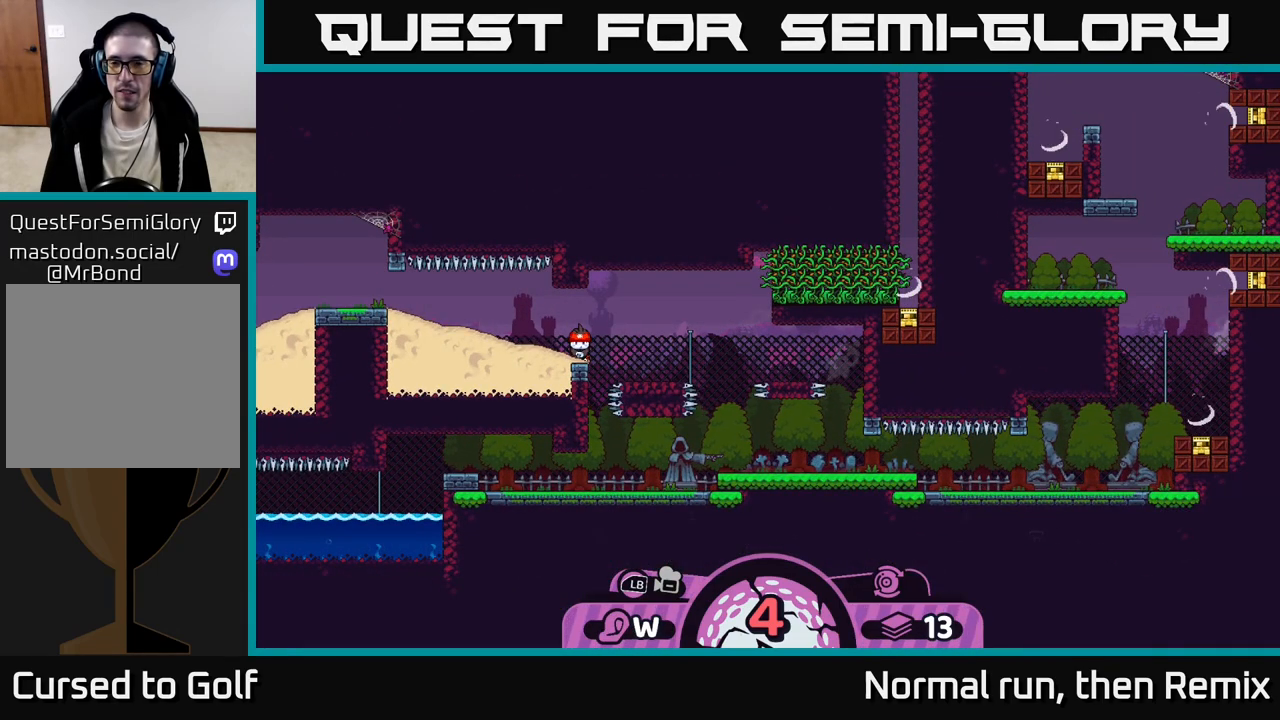
{"buttons": [], "left_stick": "center", "right_stick": "center", "events": [[417, "right_stick", "center"]]}
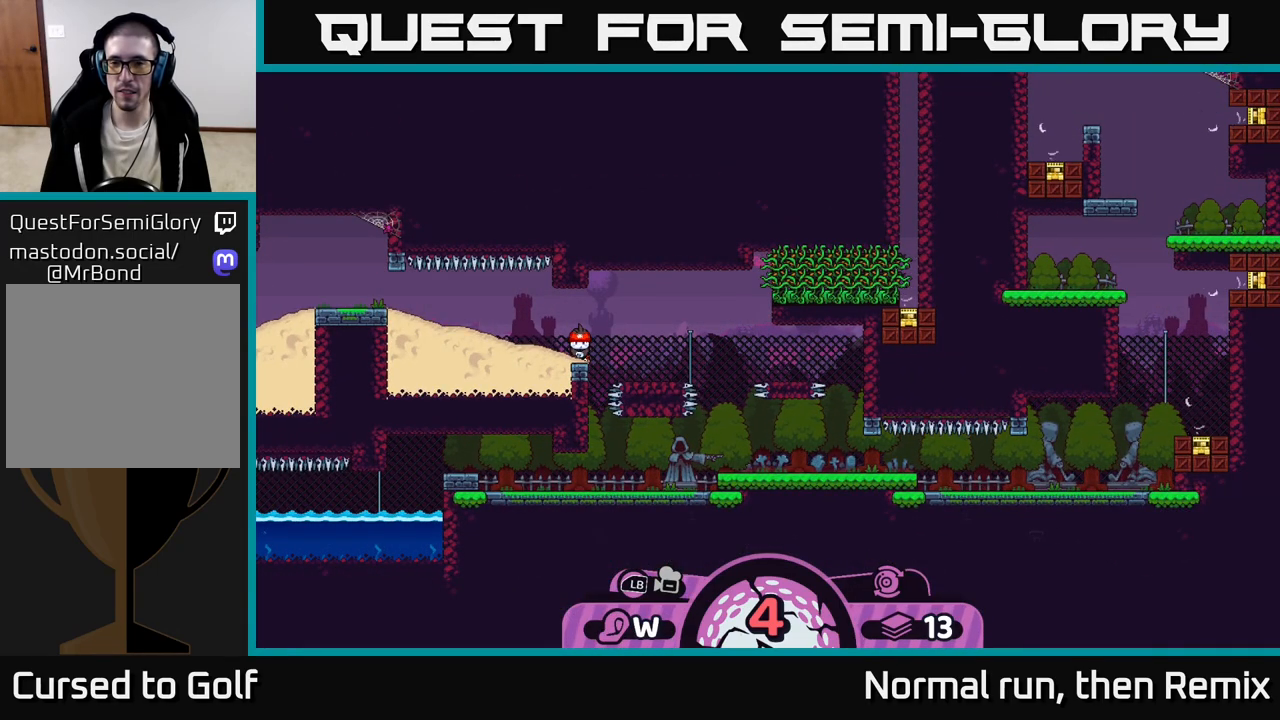
{"buttons": [], "left_stick": "center", "right_stick": "center", "events": []}
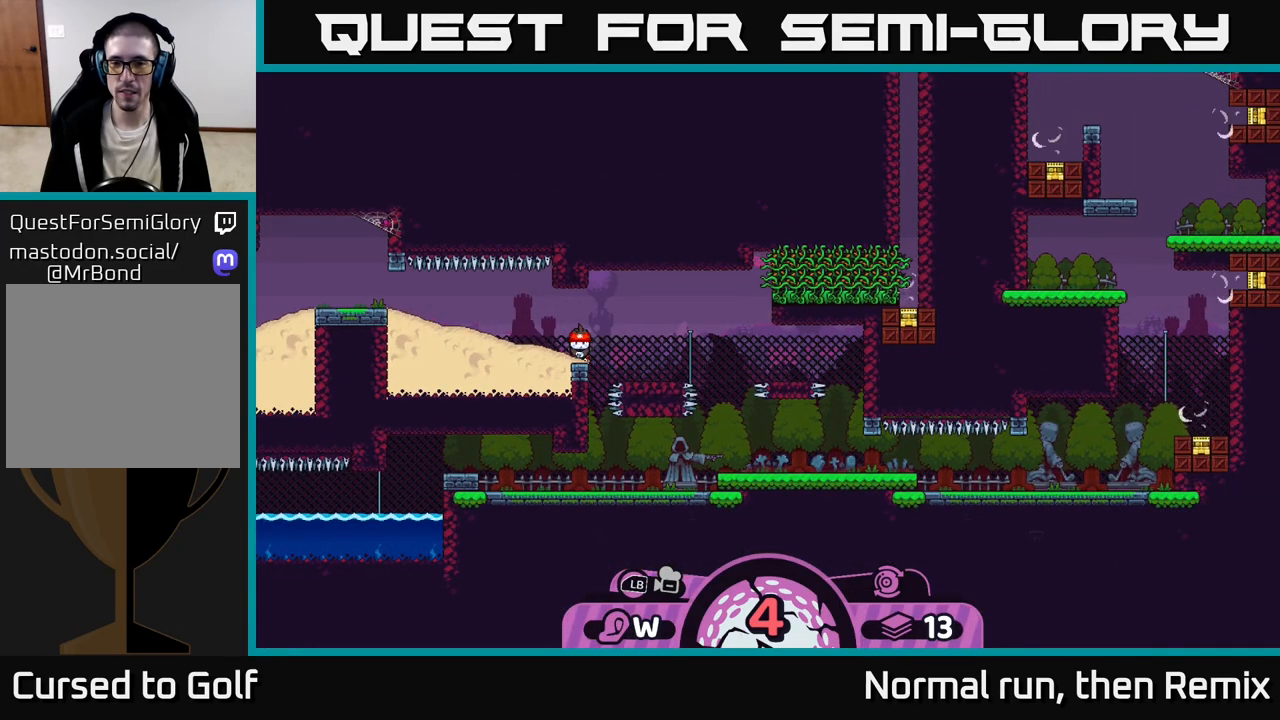
{"buttons": ["B"], "left_stick": "center", "right_stick": "center", "events": [[450, "B", "down"]]}
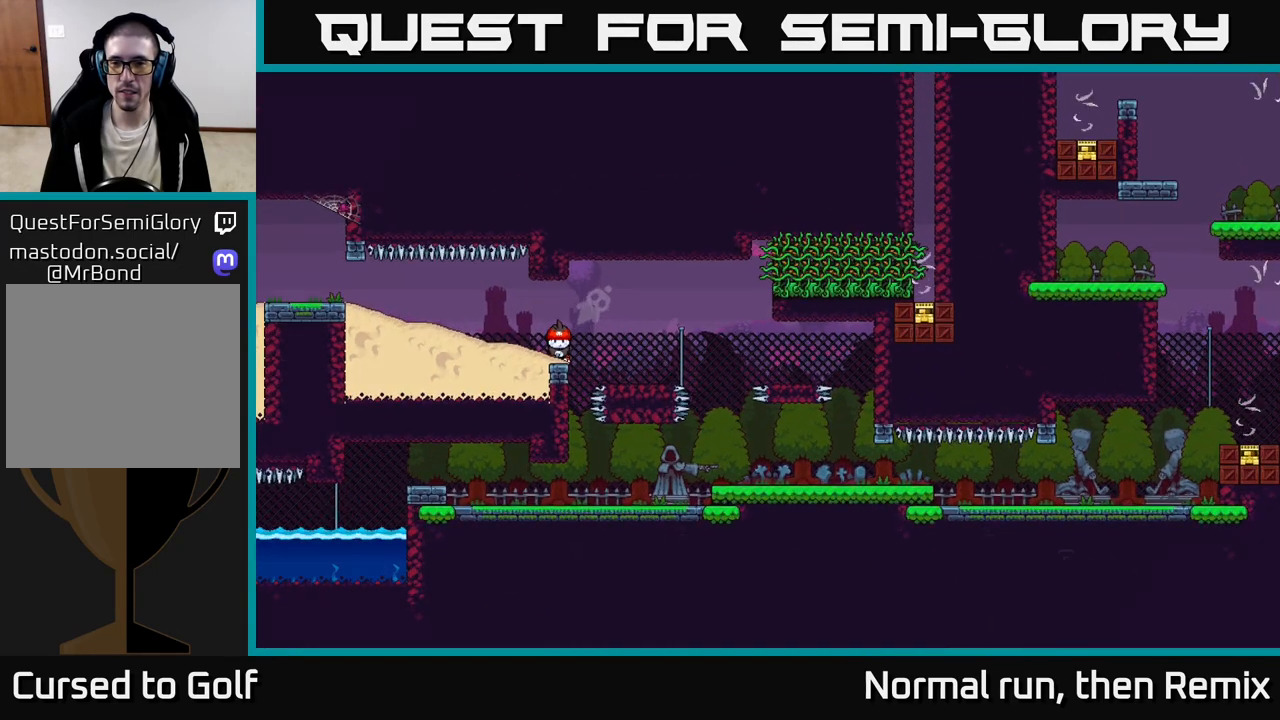
{"buttons": [], "left_stick": "up-right", "right_stick": "center", "events": [[50, "B", "up"], [50, "left_stick", "up-right"]]}
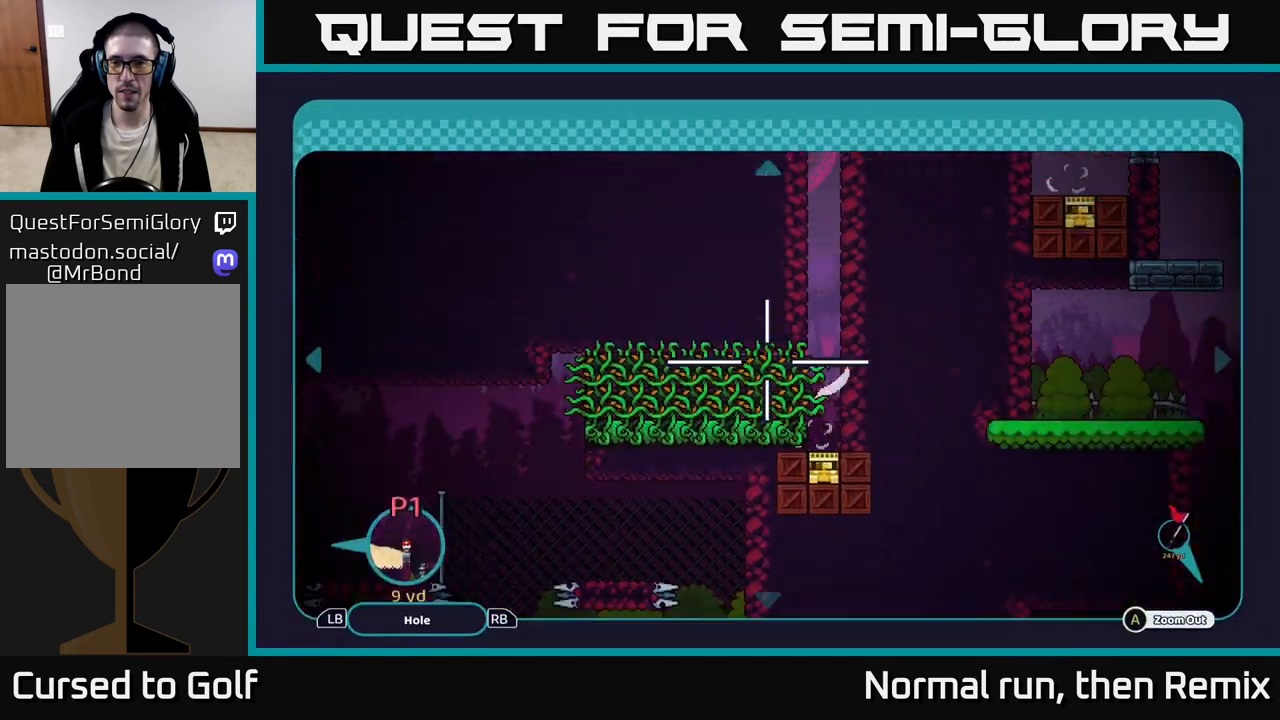
{"buttons": [], "left_stick": "up", "right_stick": "center", "events": [[83, "left_stick", "up"]]}
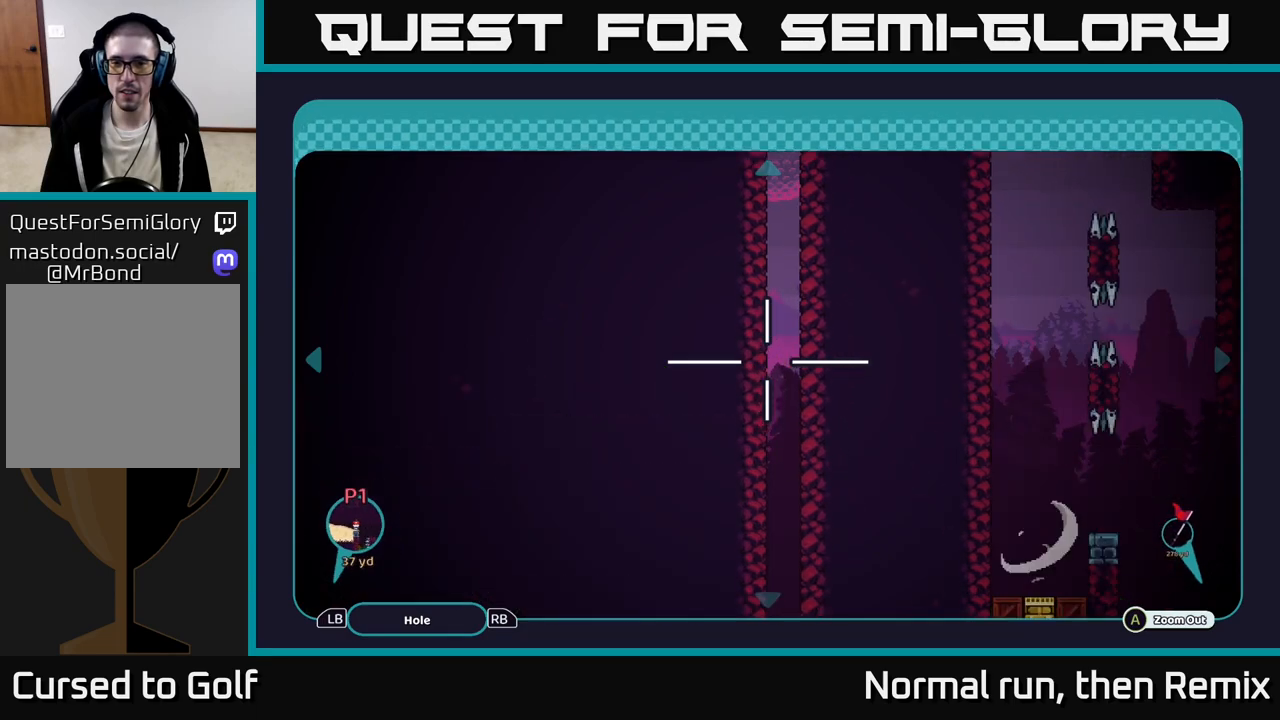
{"buttons": [], "left_stick": "up", "right_stick": "center", "events": []}
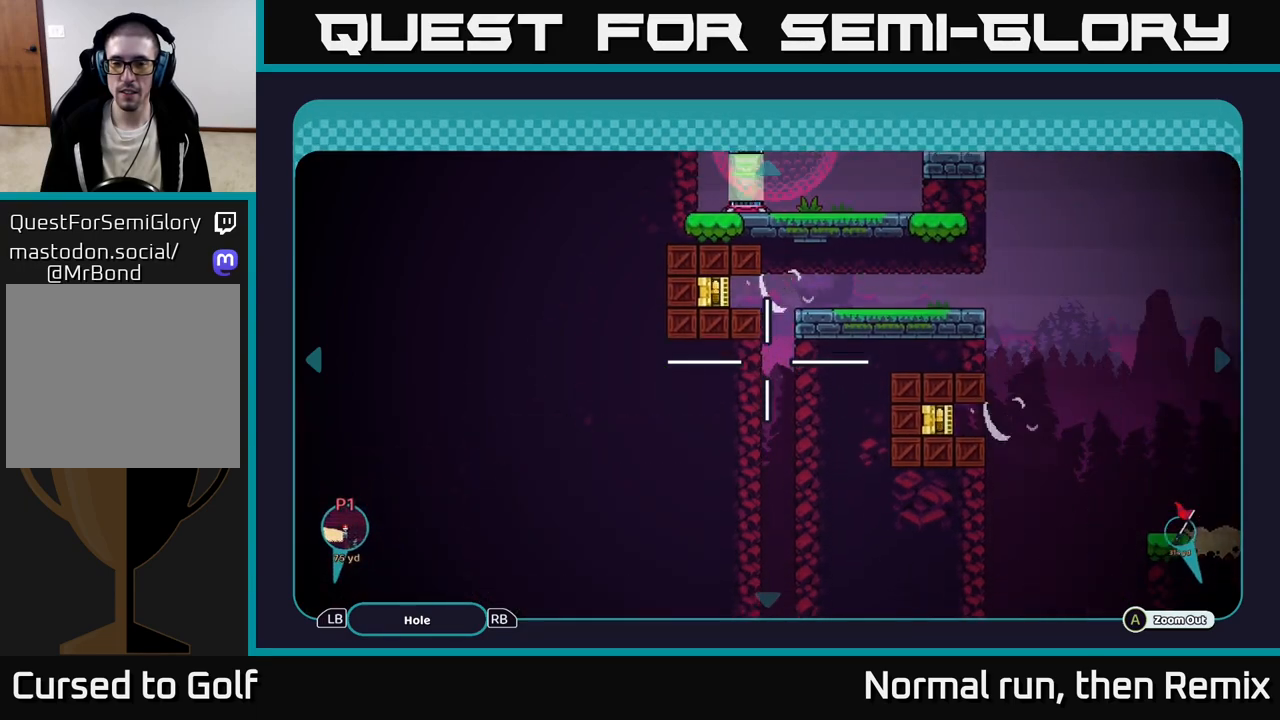
{"buttons": [], "left_stick": "right", "right_stick": "center", "events": [[50, "left_stick", "center"], [417, "left_stick", "right"]]}
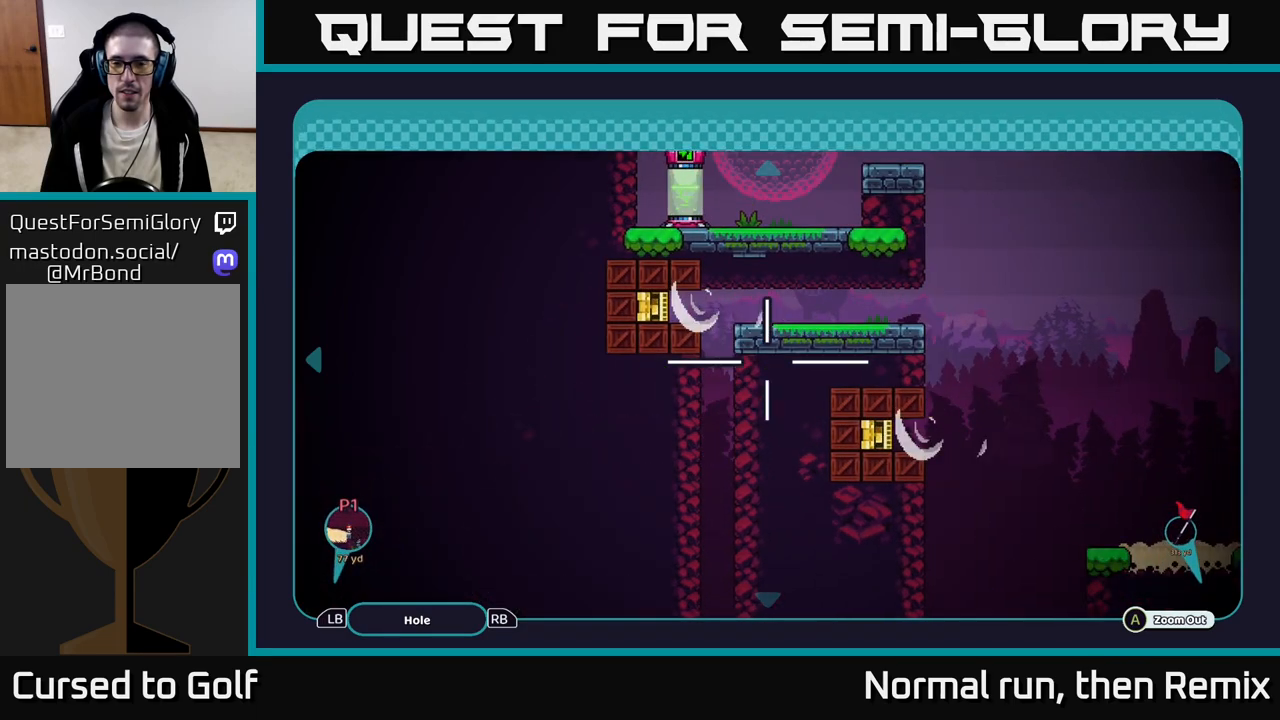
{"buttons": [], "left_stick": "center", "right_stick": "center", "events": [[250, "left_stick", "center"]]}